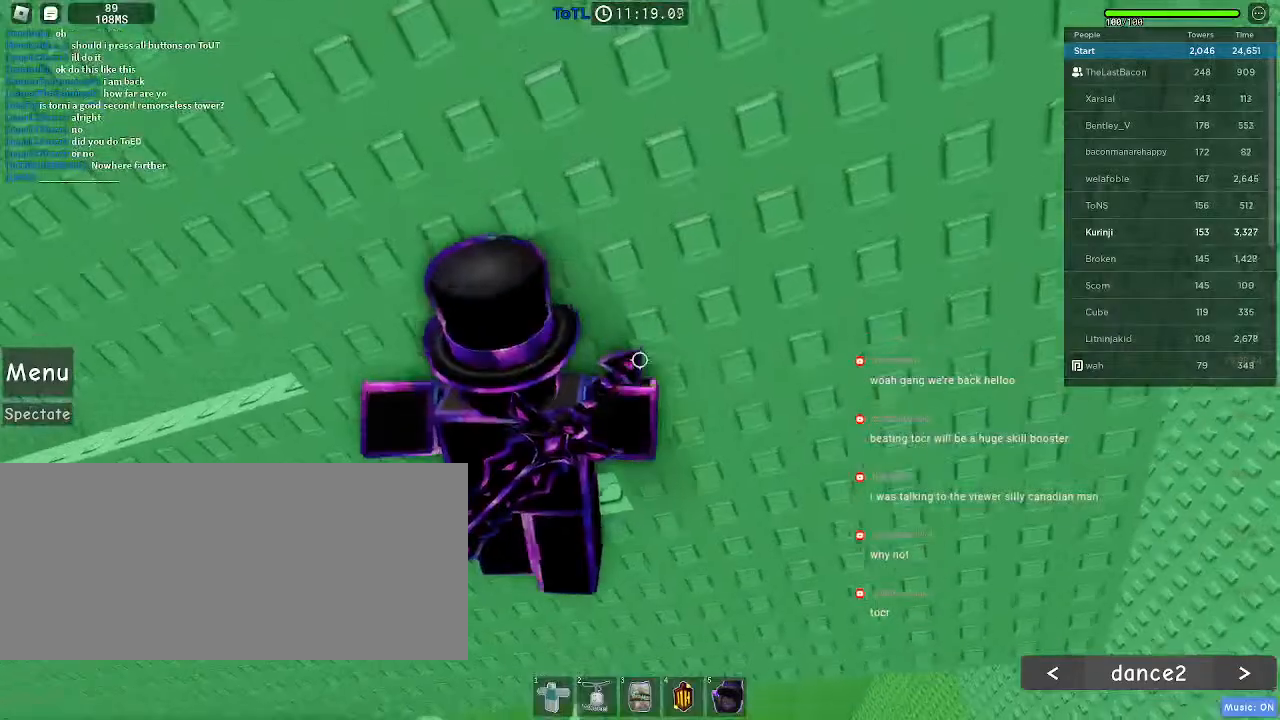
Gameplay with keyboard and mouse; each line is a JSON object with the keys and mouse buttons held at the frame after it. "events" lists presses ("down") and releases ("up") of "a", "ctrl", "d", "e", "f", "q", "r", "s", "shift", "space", "tab", "w", "mouse_left", "mouse_wheel", "mouse_right", "mouse_mb4" and "mouse_mb5" between this image and that frame as [ms after this image, input, new state], when the widget could be followed in between. "mouse_left", "mouse_wheel", "mouse_right", "mouse_mb4", "mouse_mb5" = the "left", "wheel", "right", "mb4", "mb5" buttons of the "mouse" list. No other keys are recorded. "wheel" means that the mouse wheel is clicked or scrolled. Mouse movement is not recorded.
{"keys": ["w"], "mouse": [], "events": [[116, "d", "down"], [266, "d", "up"]]}
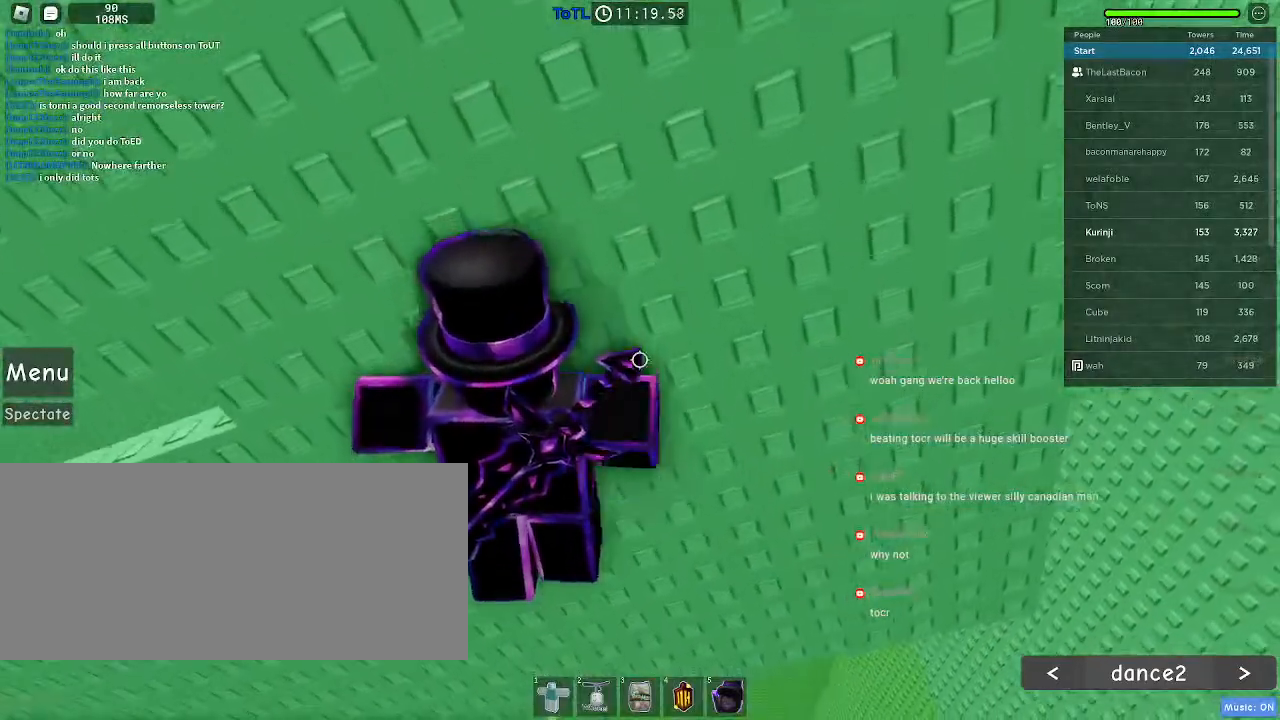
{"keys": ["d", "shift"], "mouse": ["right"], "events": [[50, "w", "up"], [150, "shift", "down"], [166, "mouse_right", "down"], [233, "shift", "up"], [483, "d", "down"], [500, "shift", "down"]]}
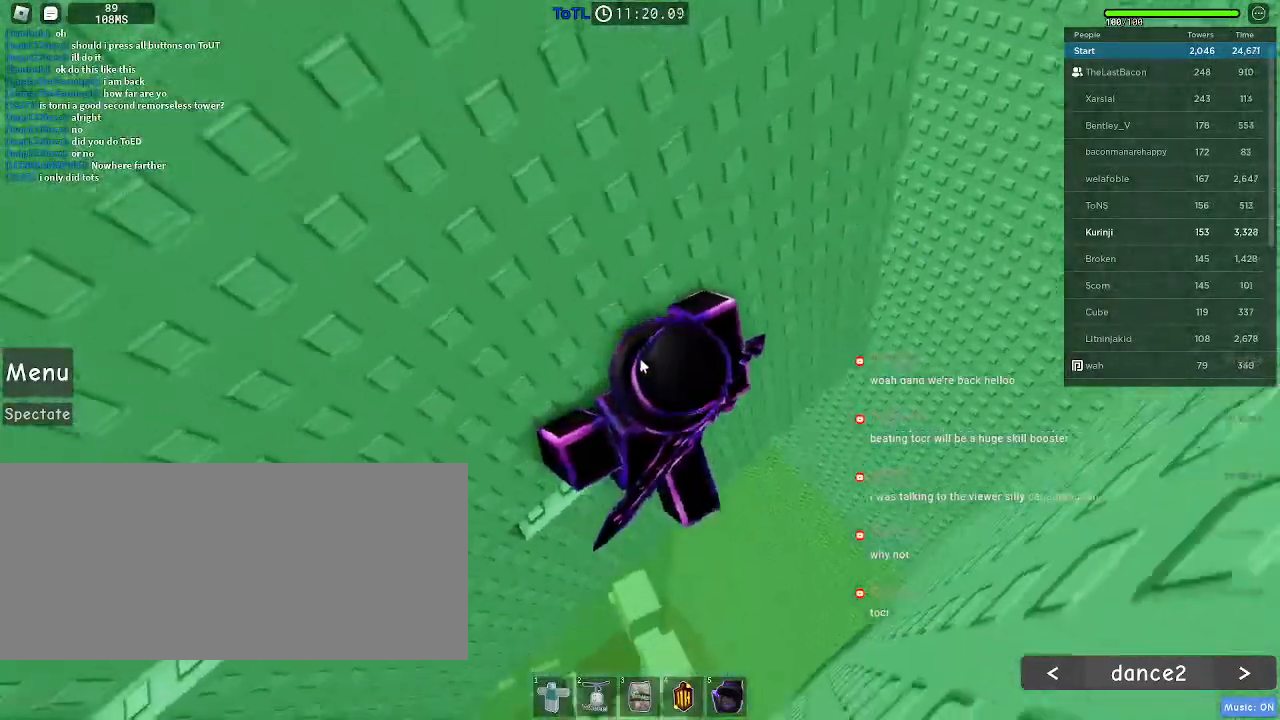
{"keys": ["d"], "mouse": ["right"], "events": [[83, "space", "down"], [133, "shift", "up"], [183, "space", "up"]]}
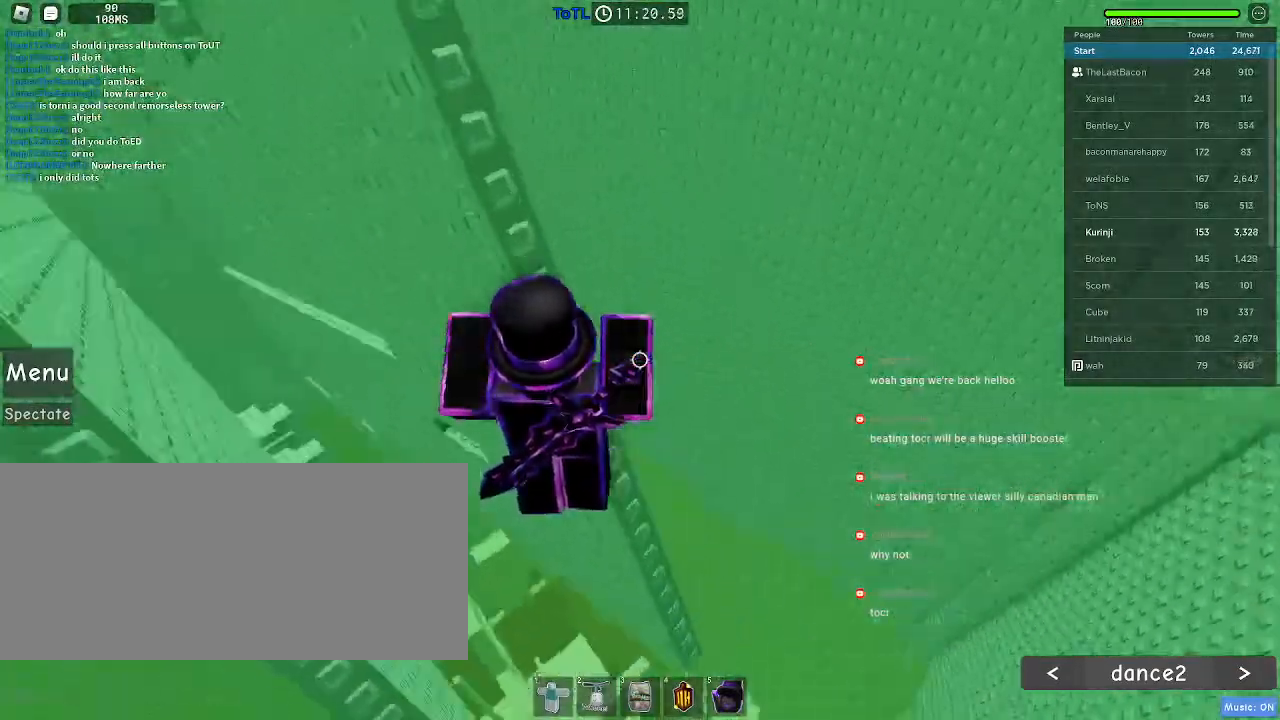
{"keys": ["space", "w"], "mouse": [], "events": [[50, "w", "down"], [66, "space", "down"], [100, "d", "up"], [133, "mouse_right", "up"], [150, "space", "up"], [233, "space", "down"], [400, "a", "down"], [483, "a", "up"]]}
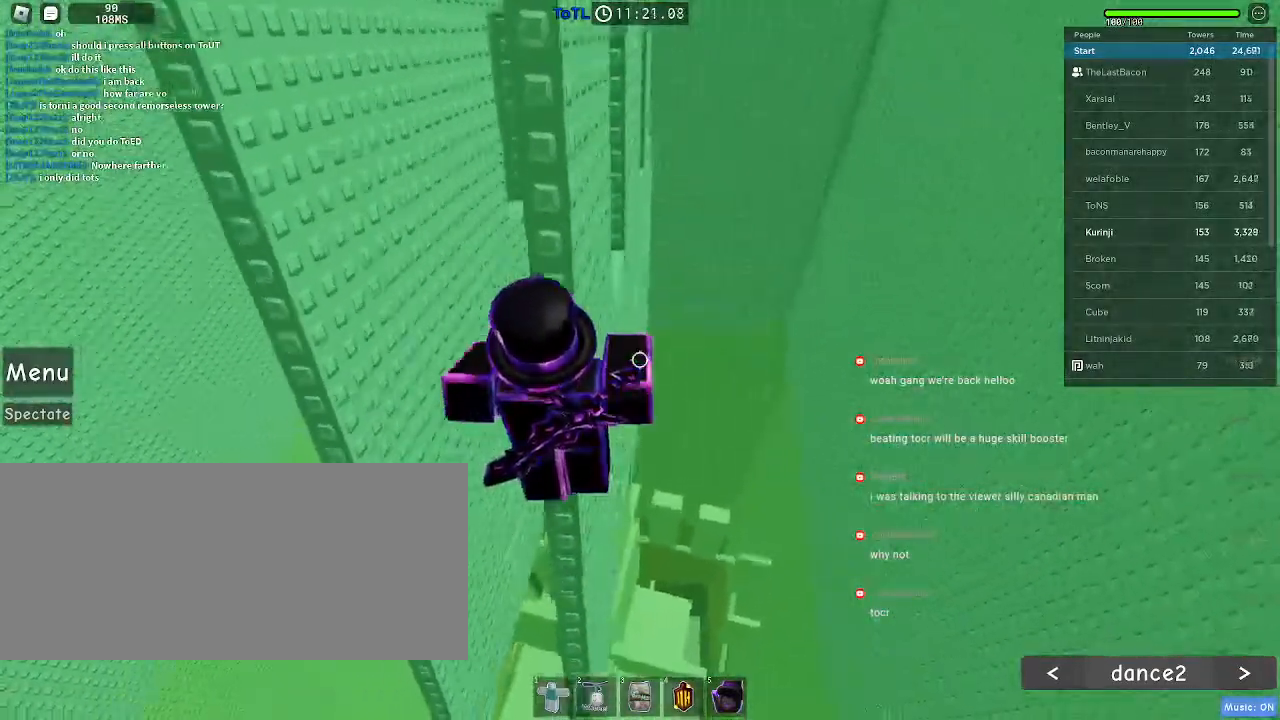
{"keys": ["a", "space", "w"], "mouse": [], "events": [[466, "a", "down"]]}
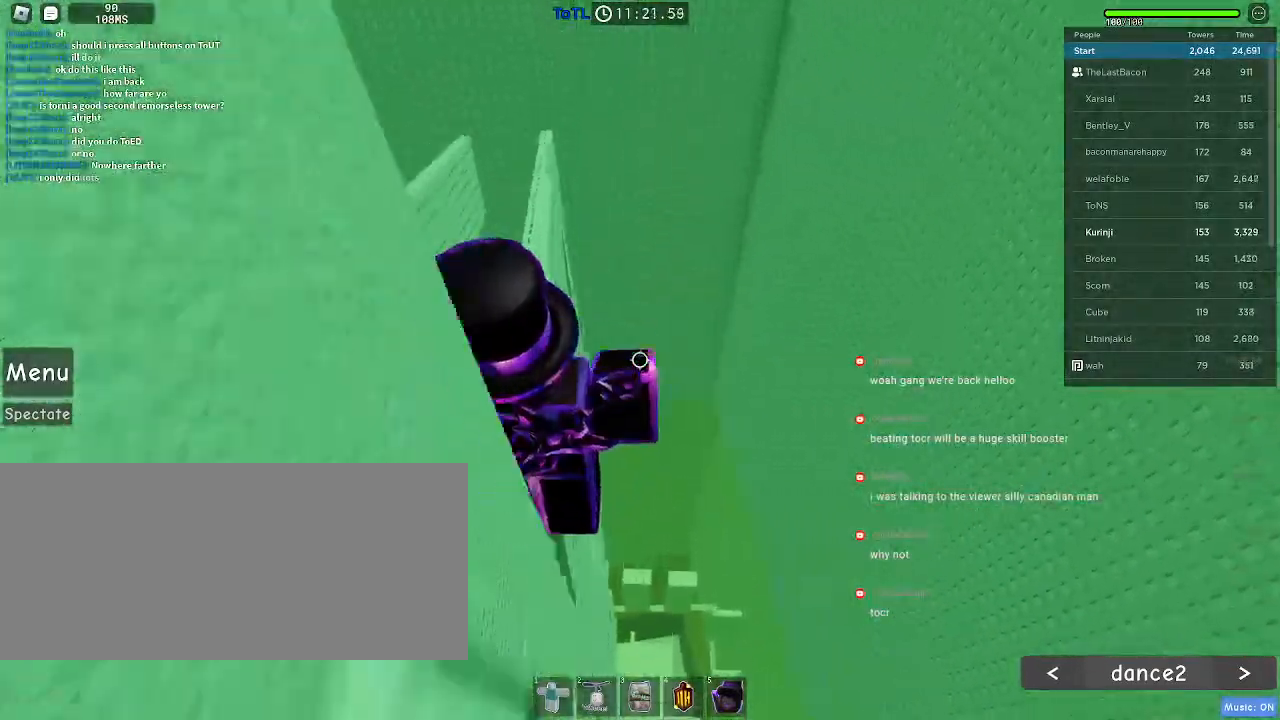
{"keys": [], "mouse": [], "events": [[50, "space", "up"], [66, "a", "up"], [100, "w", "up"]]}
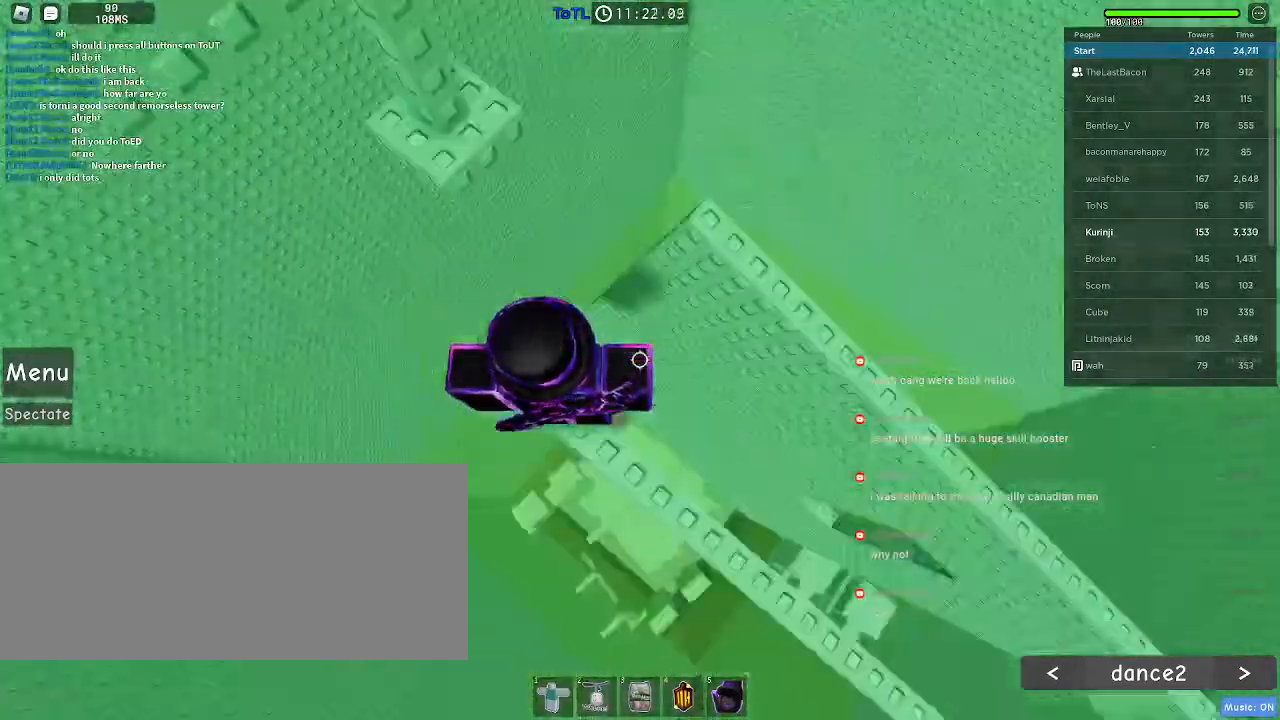
{"keys": [], "mouse": [], "events": []}
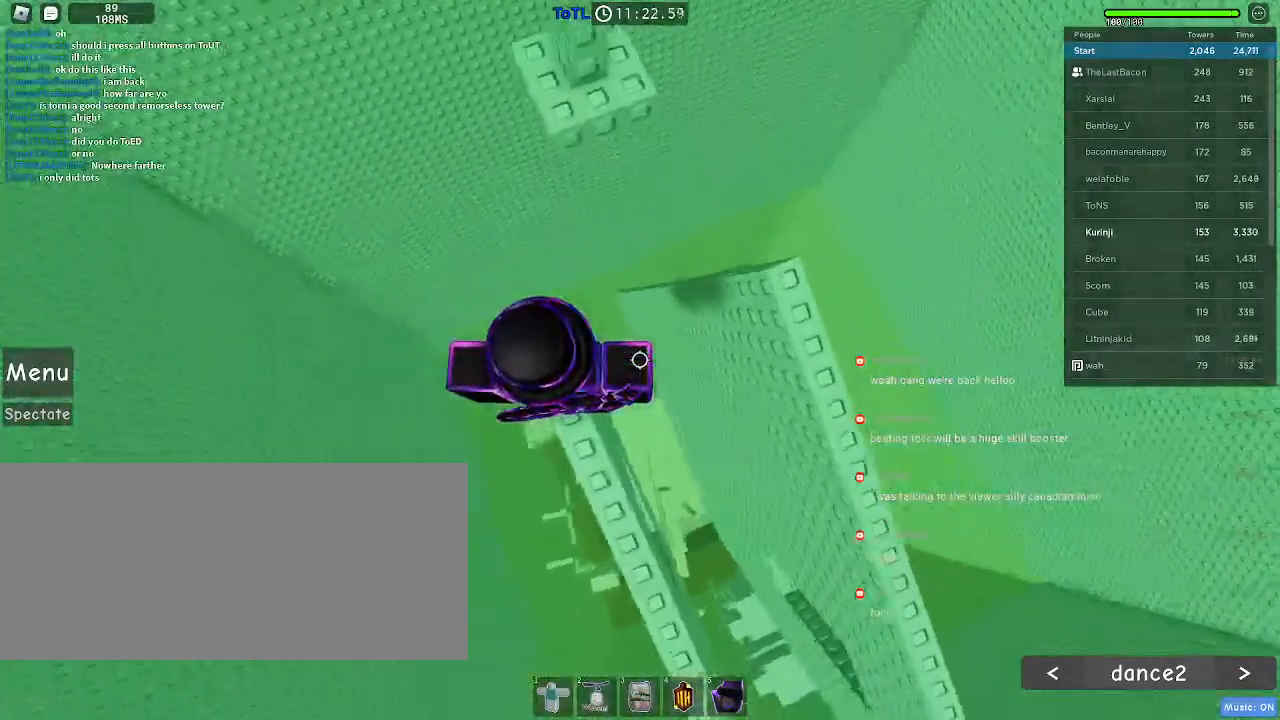
{"keys": ["d", "w"], "mouse": [], "events": [[100, "w", "down"], [166, "space", "down"], [250, "space", "up"], [466, "d", "down"]]}
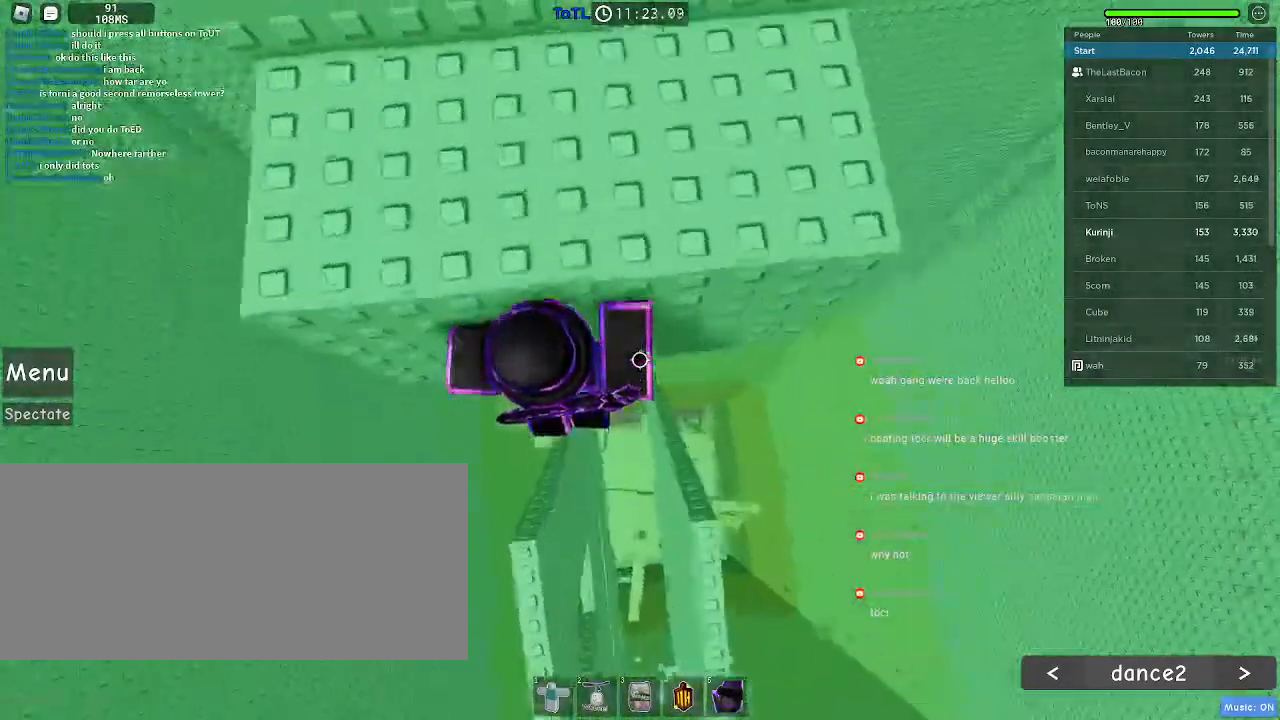
{"keys": ["w"], "mouse": []}
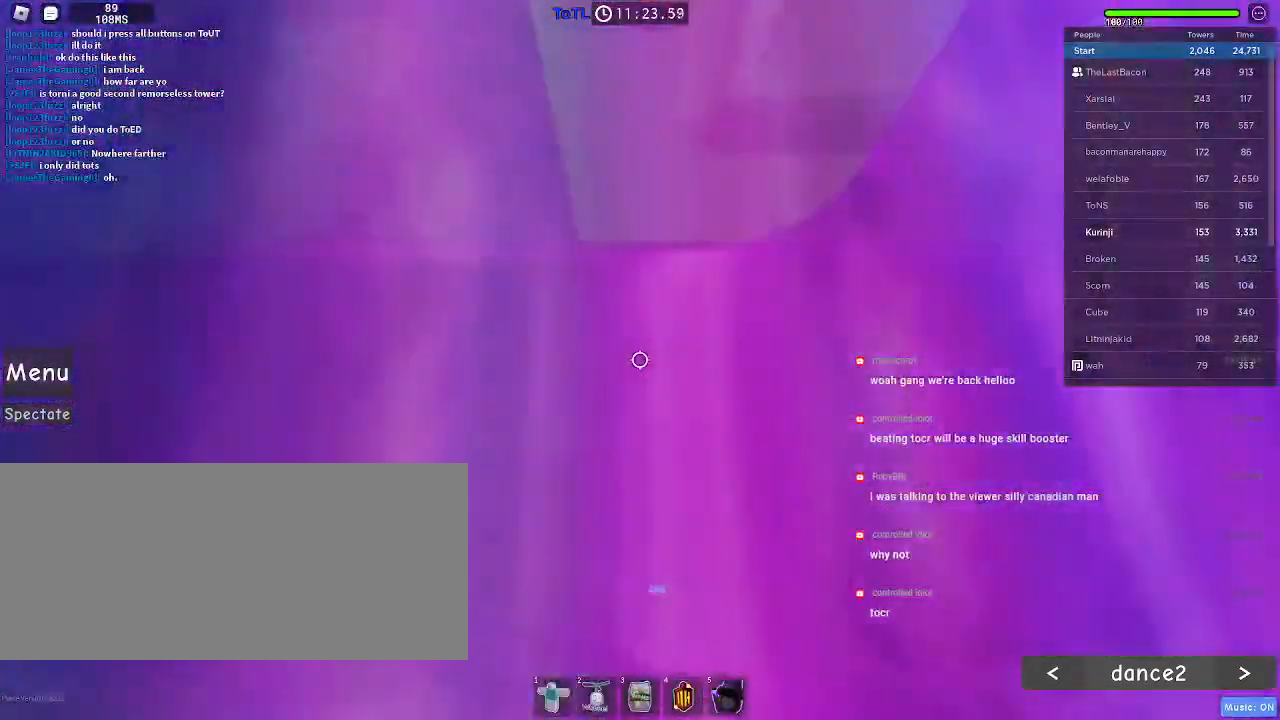
{"keys": [], "mouse": [], "events": [[50, "w", "up"], [83, "mouse_wheel", "down"], [216, "mouse_wheel", "up"], [333, "d", "down"], [333, "w", "down"], [450, "d", "up"], [450, "w", "up"]]}
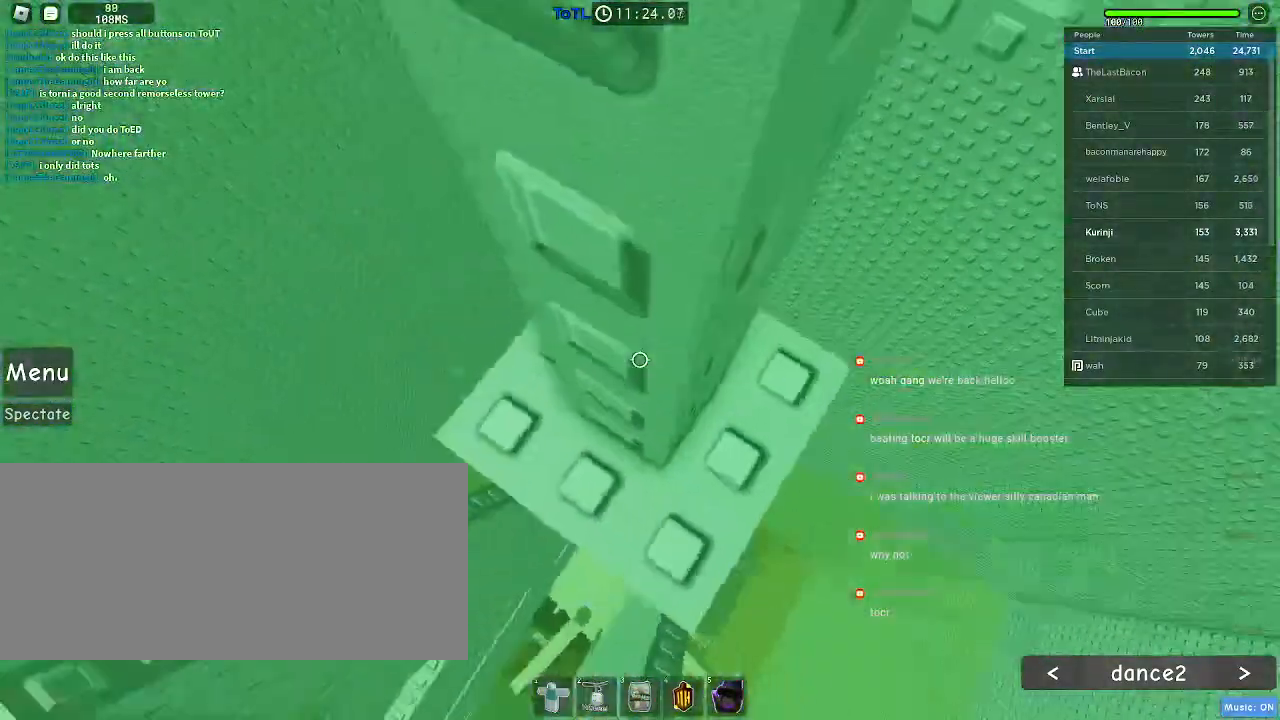
{"keys": ["d", "w"], "mouse": [], "events": [[33, "d", "down"], [50, "w", "down"], [150, "d", "up"], [166, "w", "up"], [266, "d", "down"], [266, "w", "down"], [383, "d", "up"], [383, "w", "up"], [466, "w", "down"], [483, "d", "down"]]}
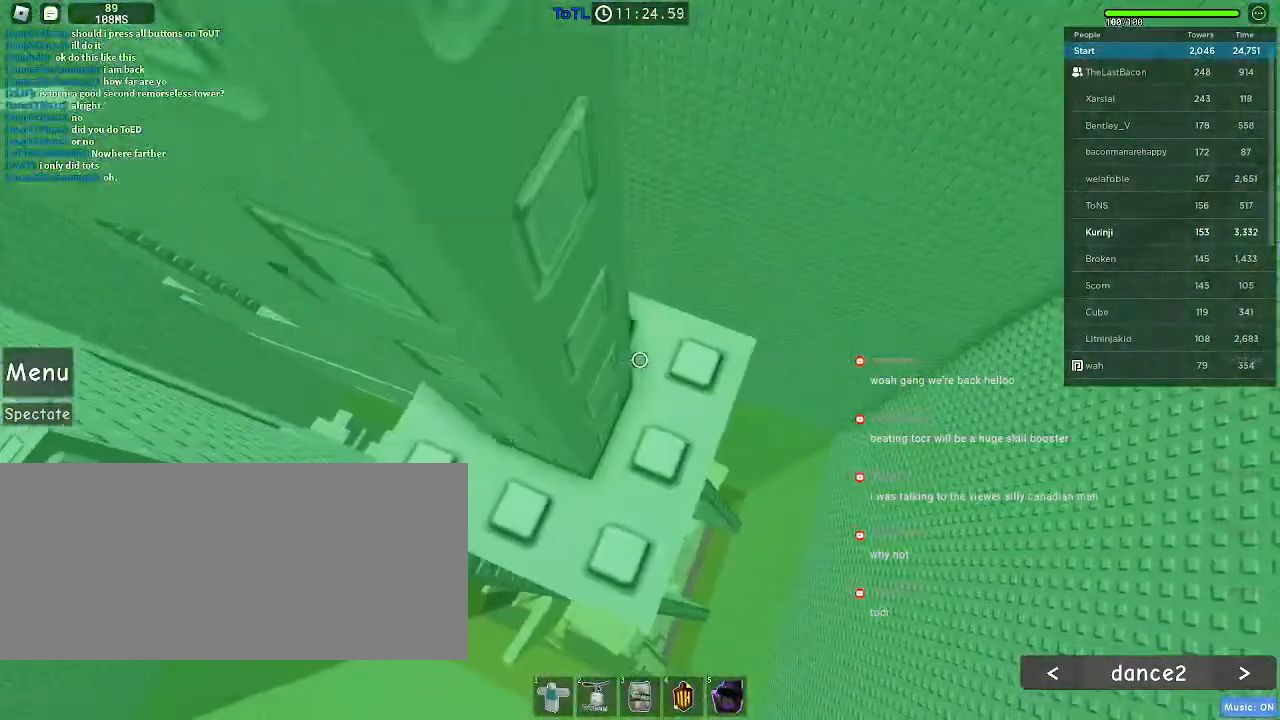
{"keys": [], "mouse": [], "events": [[50, "d", "up"], [66, "w", "up"]]}
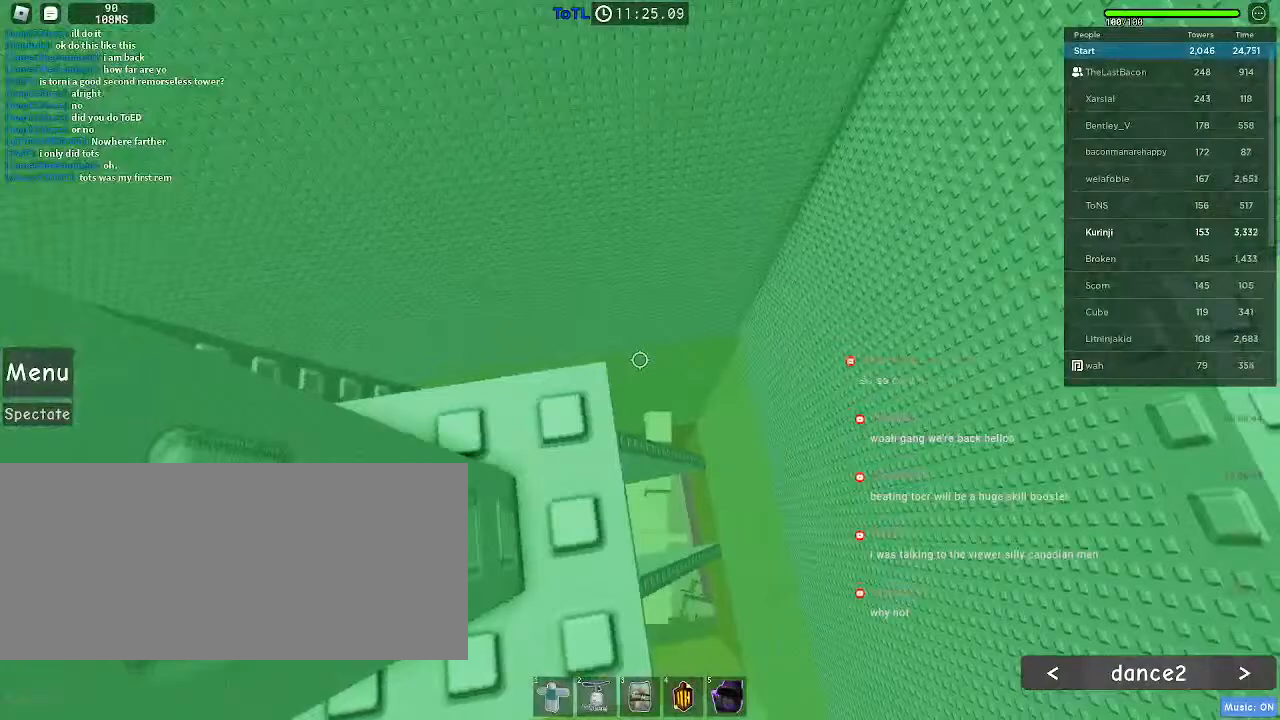
{"keys": [], "mouse": [], "events": [[116, "w", "down"], [150, "w", "up"], [400, "s", "down"], [466, "s", "up"]]}
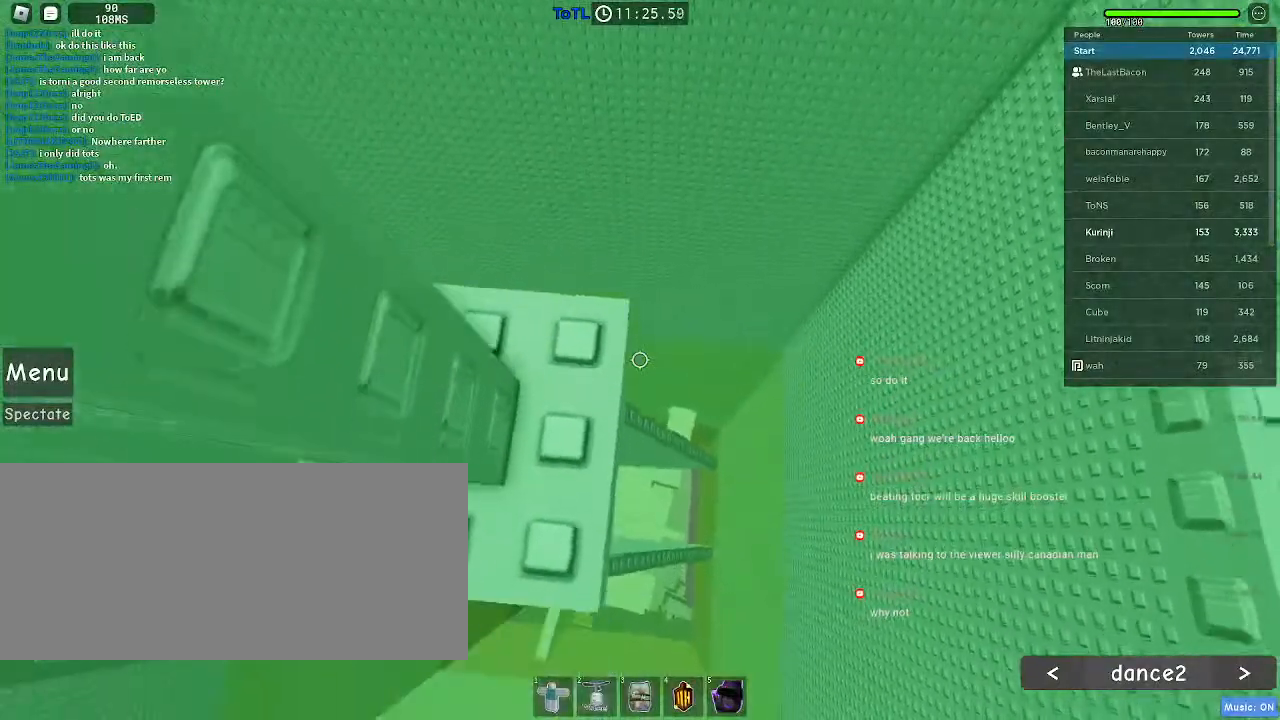
{"keys": [], "mouse": [], "events": [[250, "w", "down"], [316, "w", "up"]]}
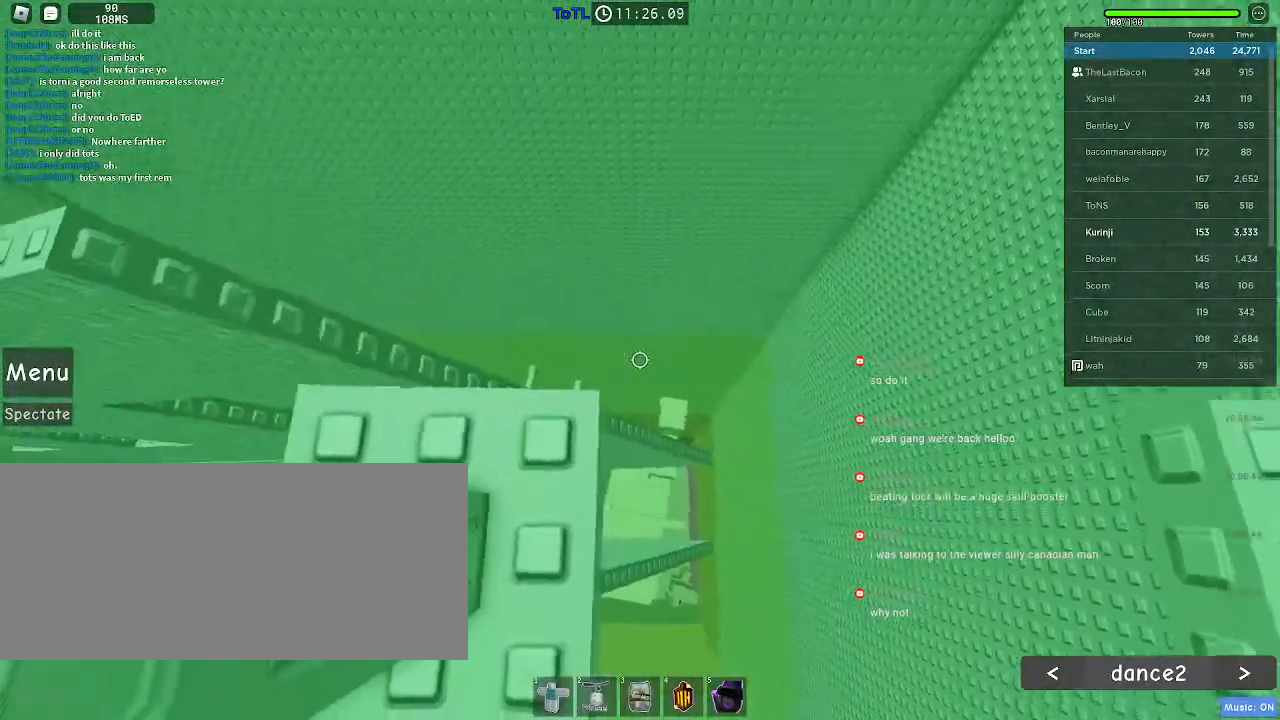
{"keys": [], "mouse": [], "events": [[50, "s", "down"], [116, "s", "up"], [383, "w", "down"], [450, "w", "up"]]}
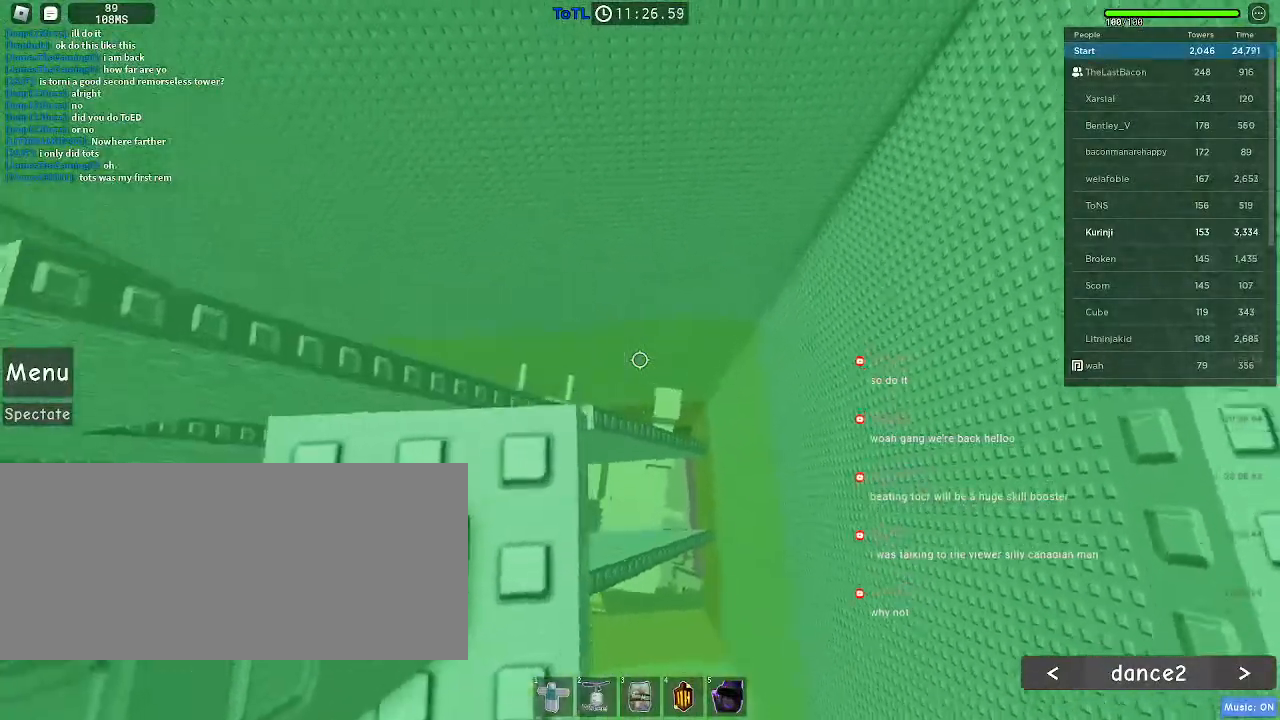
{"keys": [], "mouse": [], "events": [[233, "s", "down"], [283, "s", "up"]]}
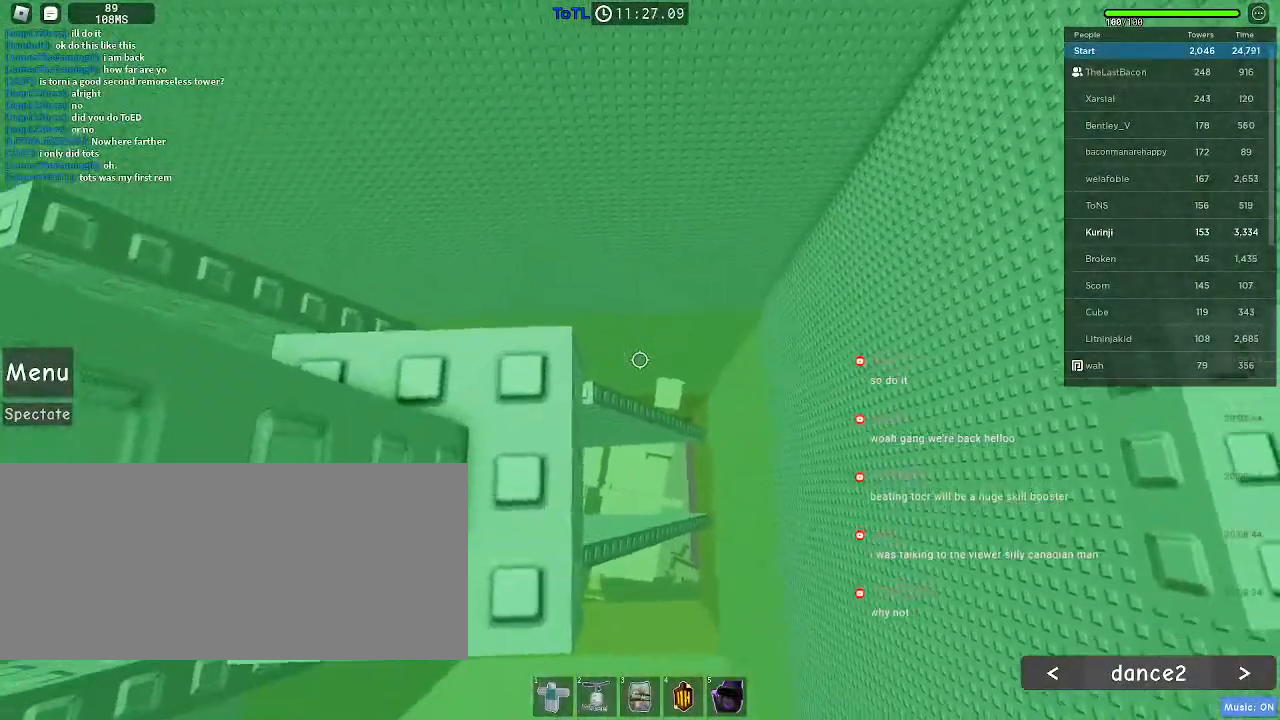
{"keys": [], "mouse": [], "events": [[133, "w", "down"], [166, "w", "up"]]}
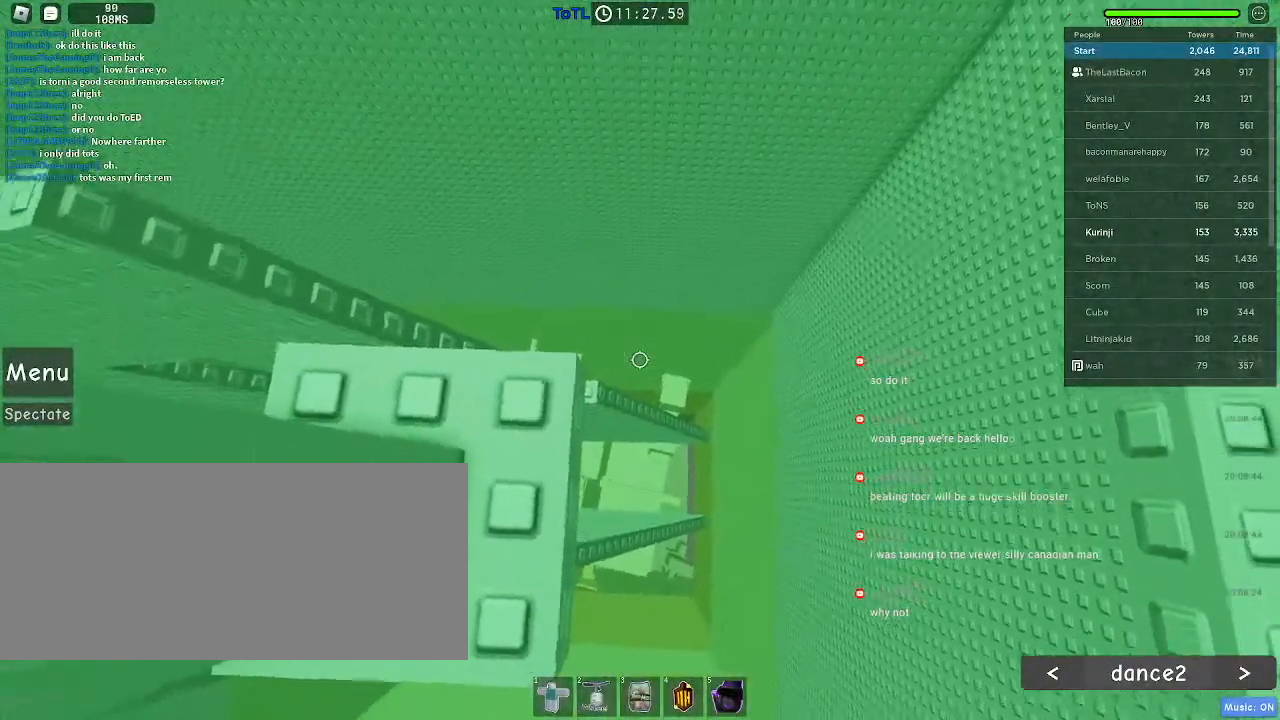
{"keys": [], "mouse": [], "events": [[450, "s", "down"], [483, "s", "up"]]}